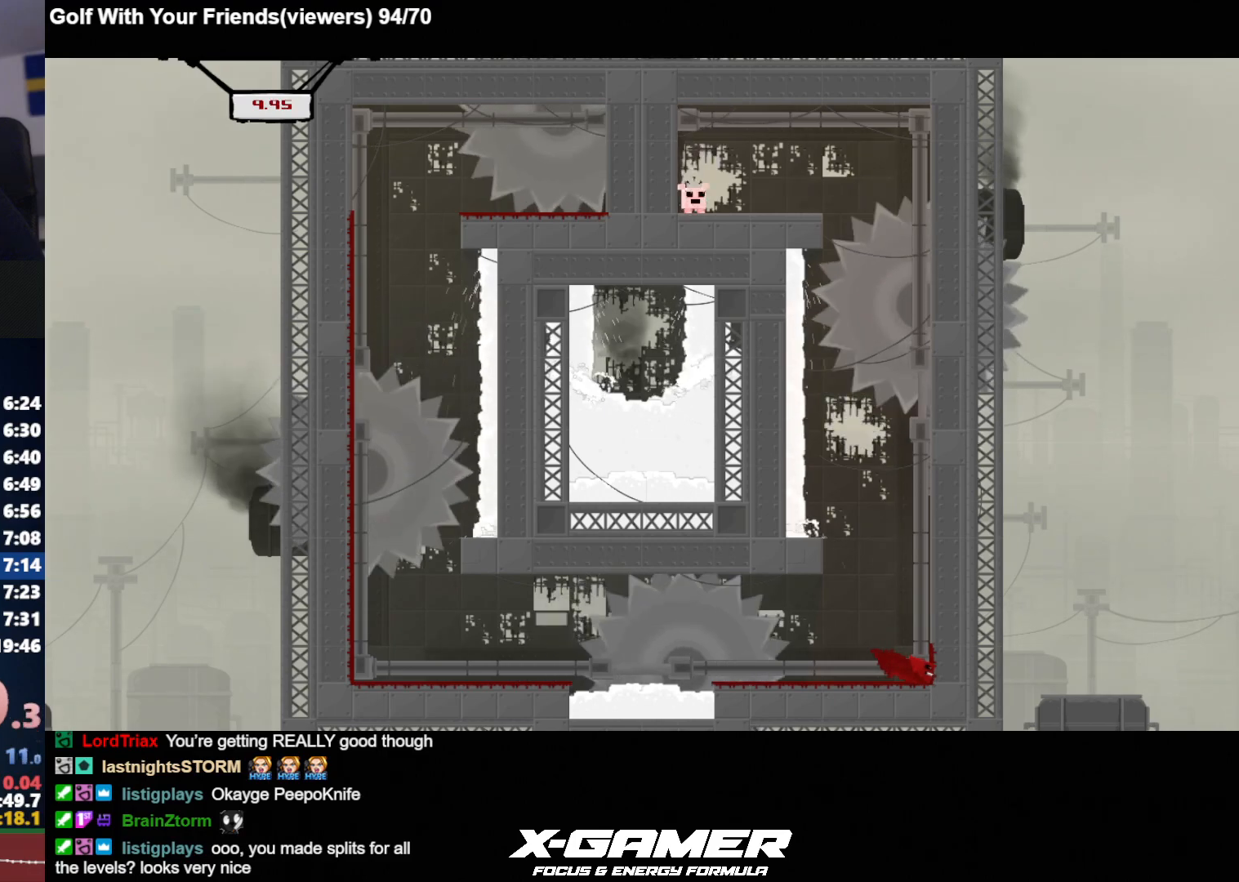
Gameplay with keyboard; each line is a JSON object with the keys held at the frame after it. "events" lists presses ("down") and releases ("up") of "a", "d", "escape", "i", "j", "k", "s", "t", "u", "v" and "w" between this image and that frame as [ms after this image, input, new state], when the widget could be followed in between. No other keys are recorded. Mouse input is not recorded.
{"keys": ["d", "j", "k"], "events": [[317, "k", "down"]]}
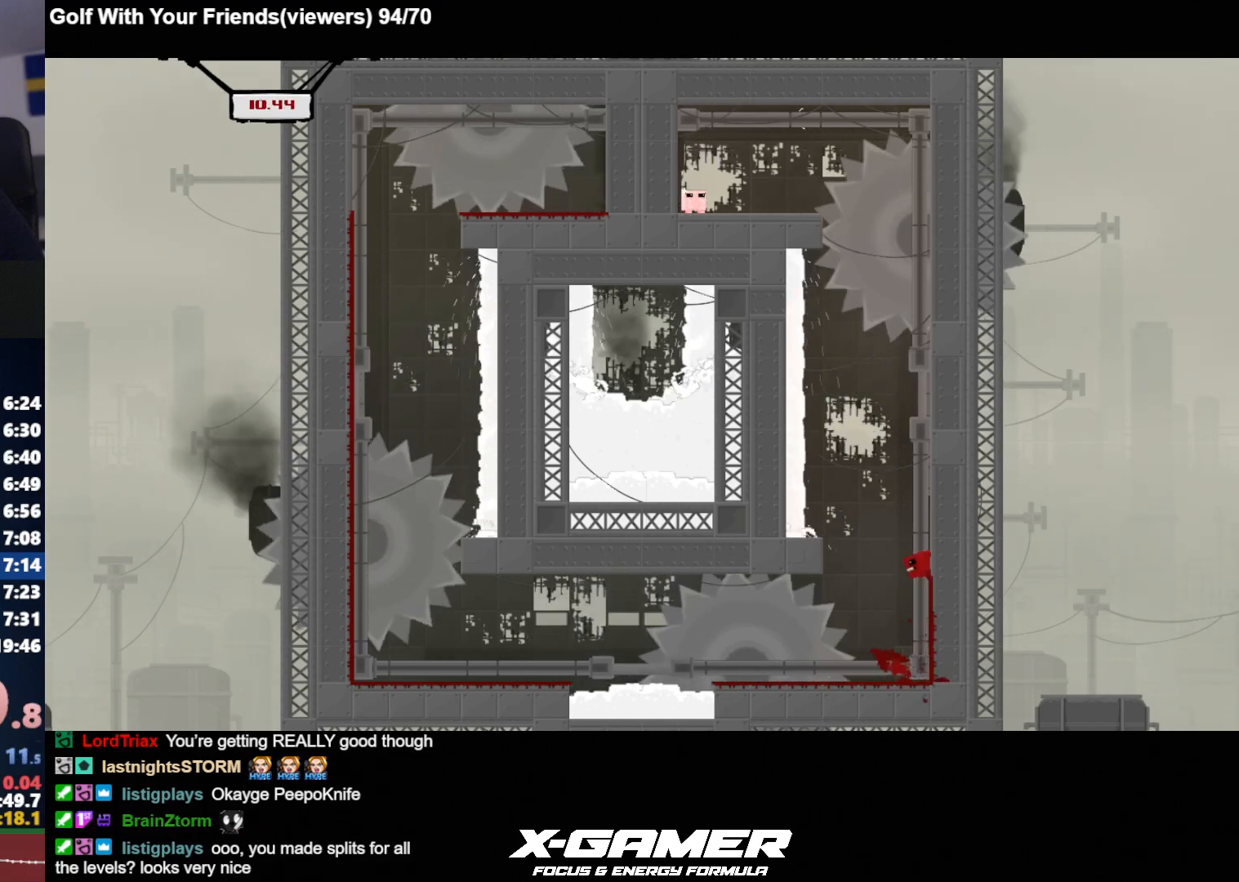
{"keys": ["d", "j", "k"], "events": []}
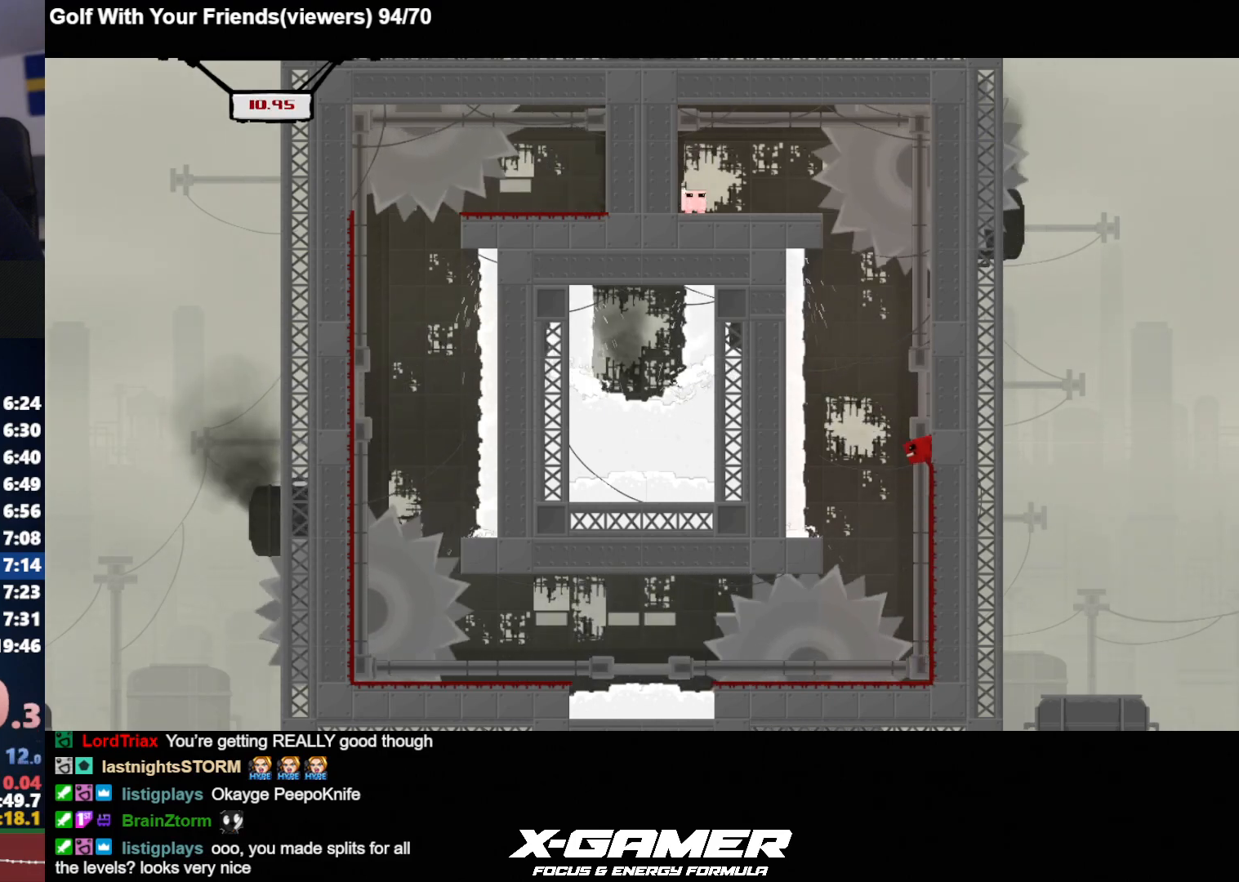
{"keys": ["d", "j", "k"], "events": [[350, "k", "up"], [483, "k", "down"]]}
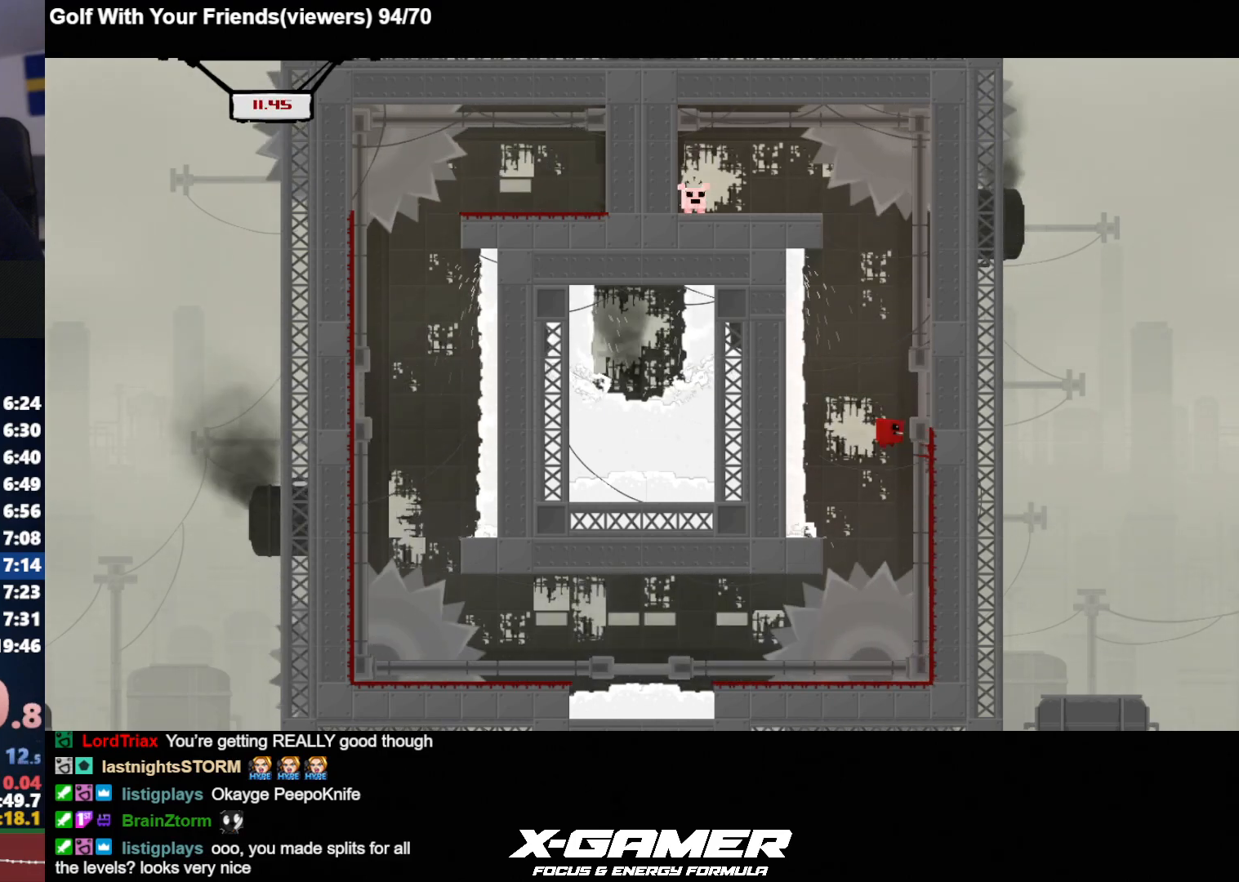
{"keys": ["d", "j", "k"], "events": []}
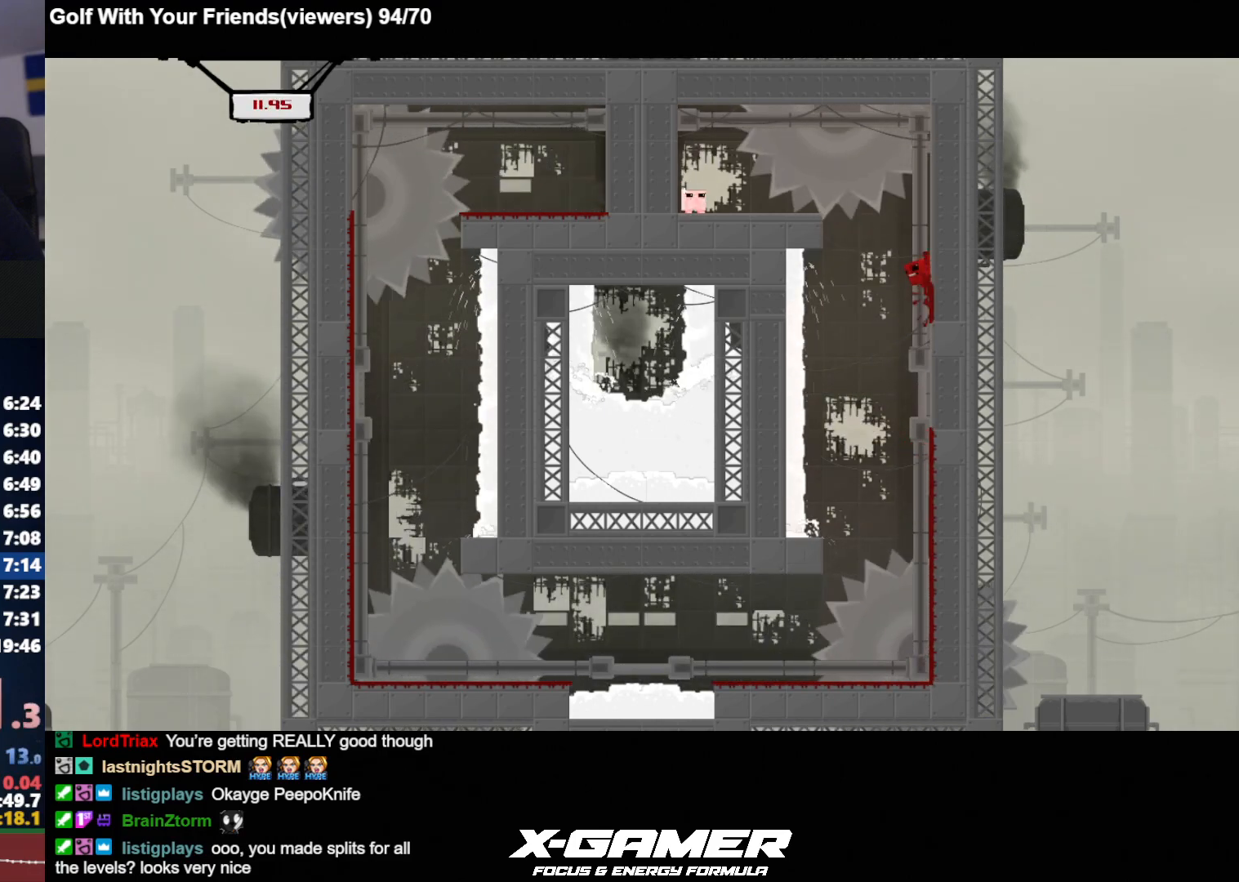
{"keys": ["d", "j", "k"], "events": []}
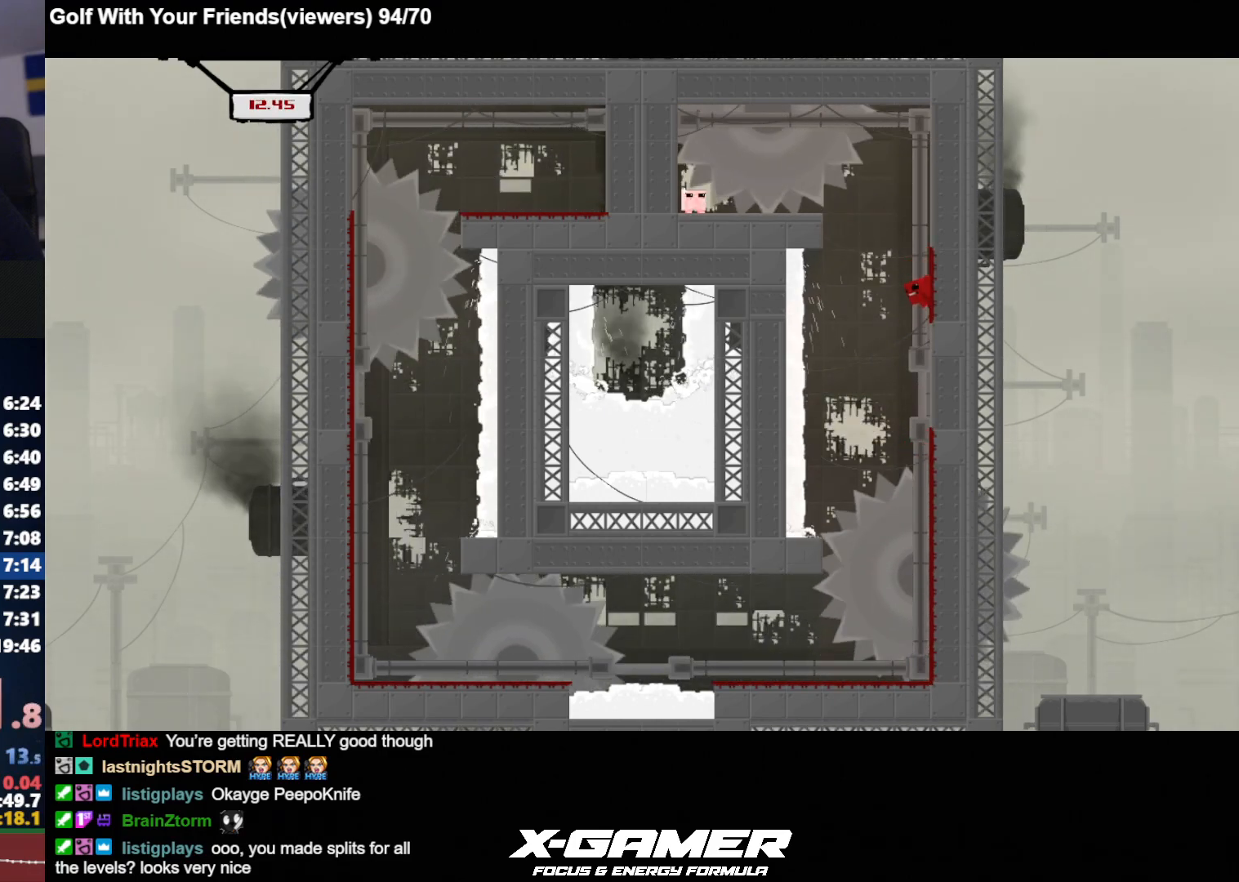
{"keys": ["d", "j", "k"], "events": [[117, "k", "up"], [250, "k", "down"]]}
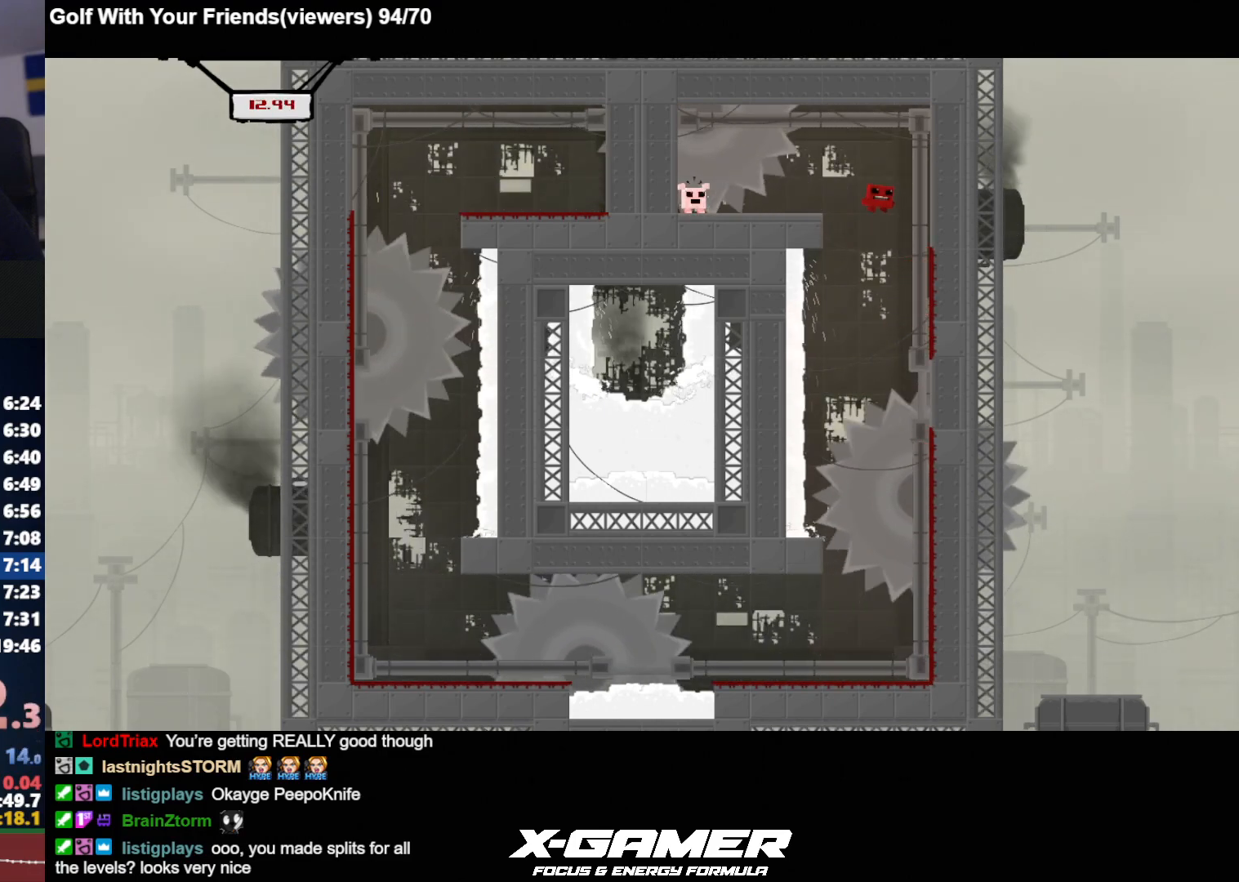
{"keys": ["j"], "events": [[133, "k", "up"], [267, "k", "down"], [317, "a", "down"], [317, "d", "up"], [317, "k", "up"], [467, "a", "up"]]}
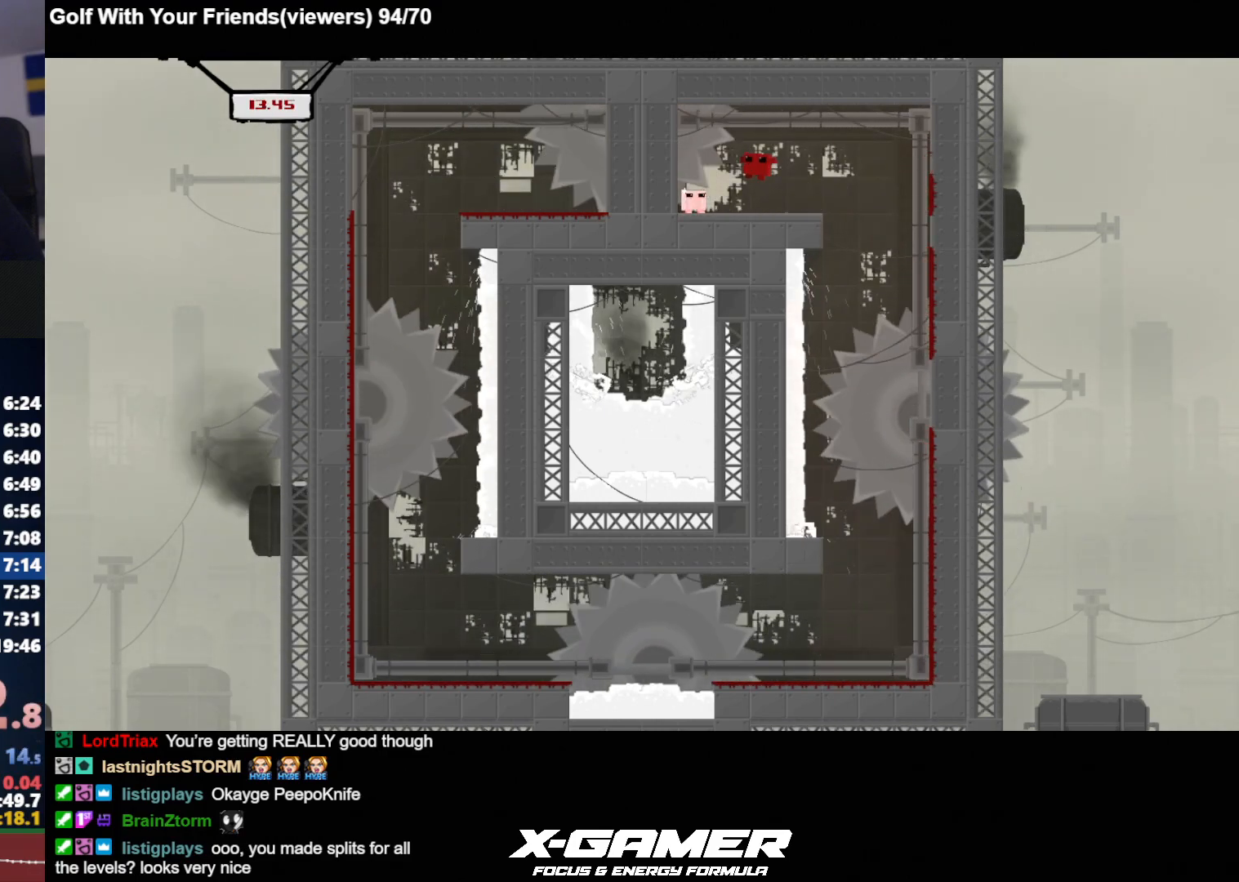
{"keys": ["j"], "events": [[100, "a", "down"], [183, "a", "up"], [233, "a", "down"], [283, "a", "up"]]}
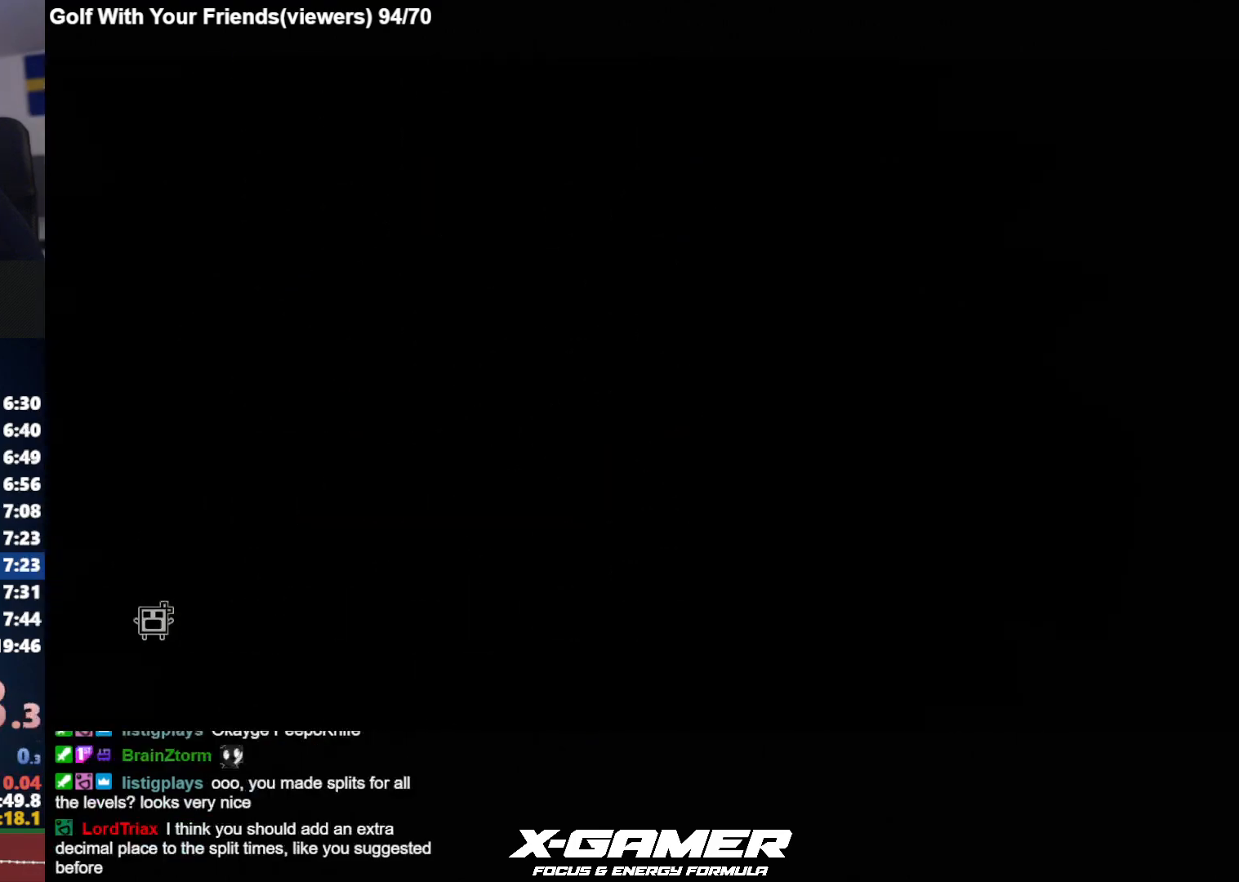
{"keys": ["j"], "events": []}
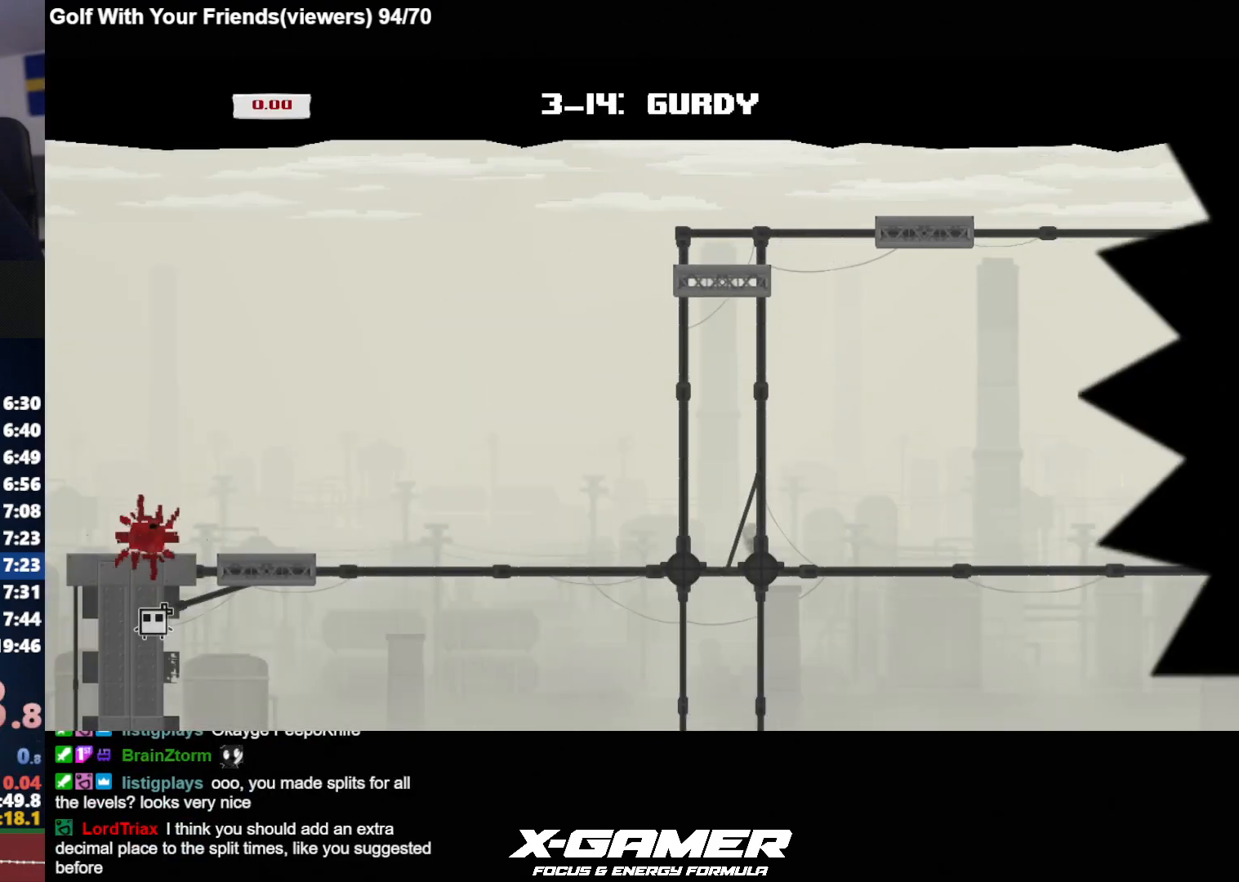
{"keys": ["d", "j", "k"], "events": [[217, "d", "down"], [467, "k", "down"]]}
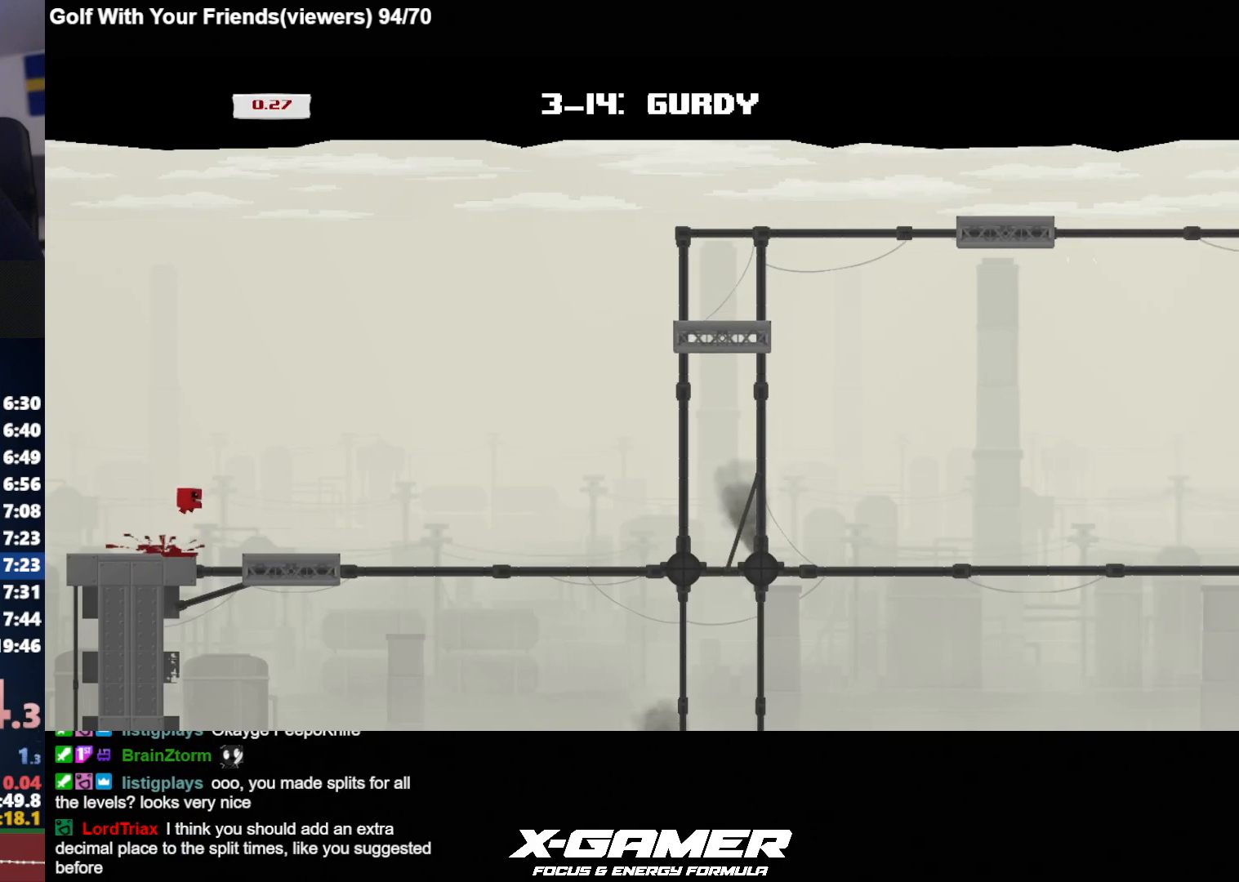
{"keys": ["j"], "events": [[50, "k", "up"], [150, "a", "down"], [183, "d", "up"], [283, "a", "up"]]}
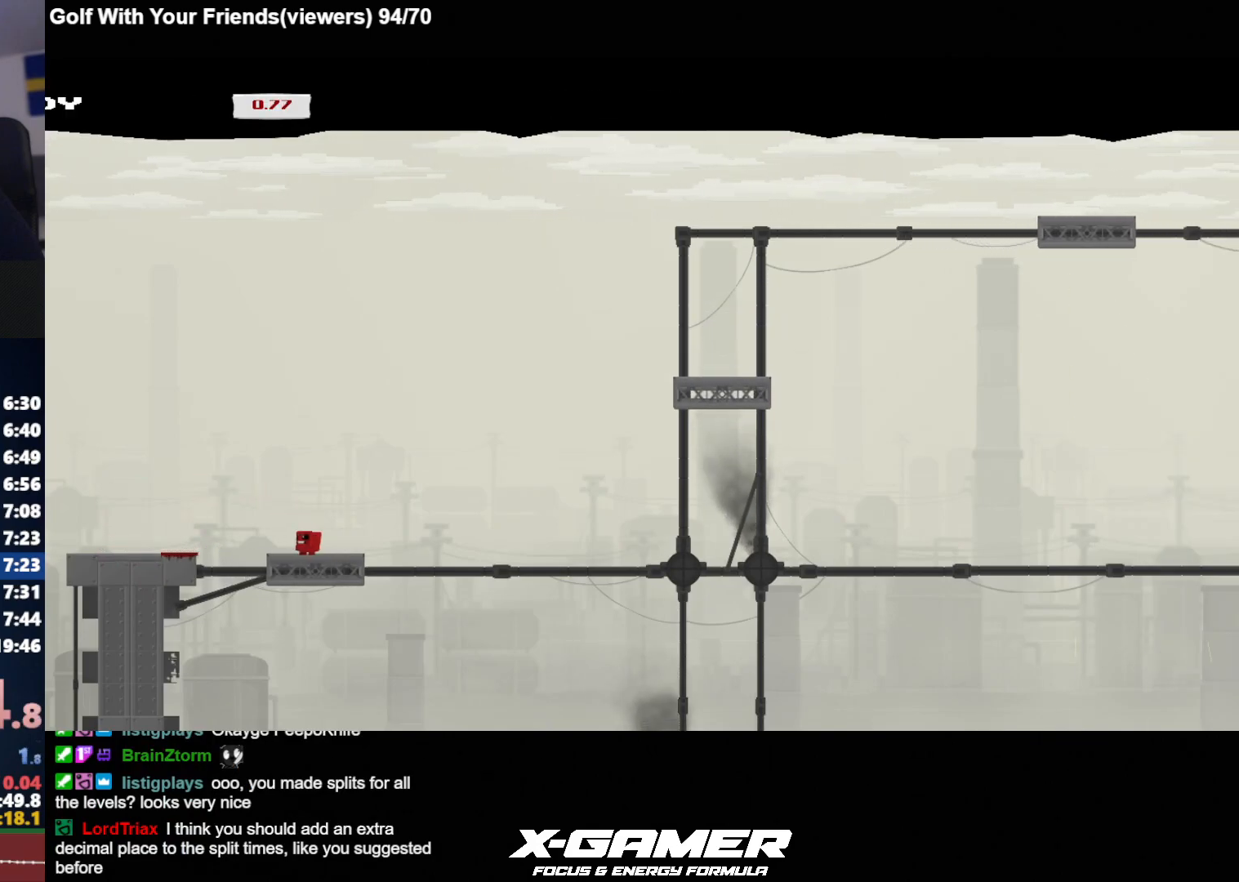
{"keys": ["d", "j", "k"], "events": [[17, "d", "down"], [250, "k", "down"]]}
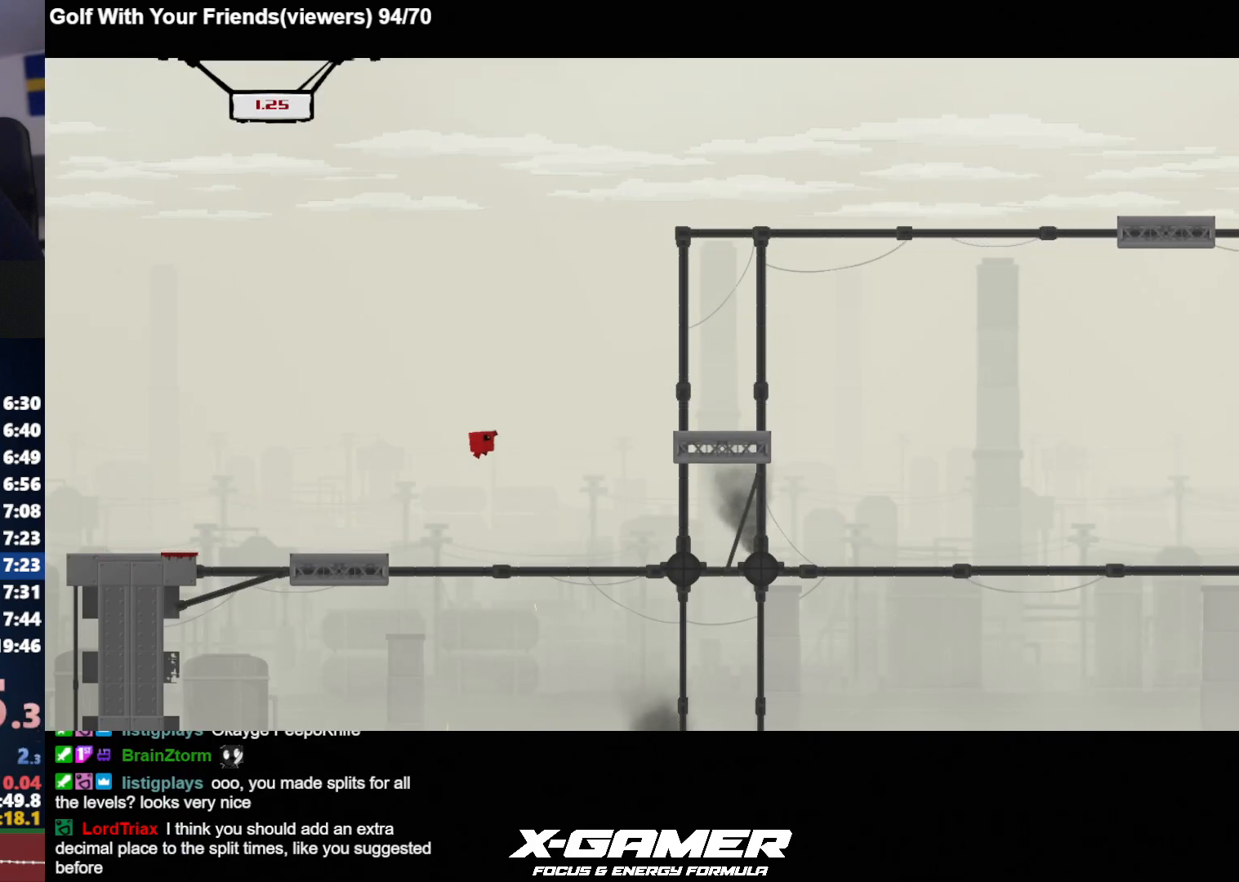
{"keys": ["j"], "events": [[217, "k", "up"], [267, "a", "down"], [267, "d", "up"], [450, "a", "up"]]}
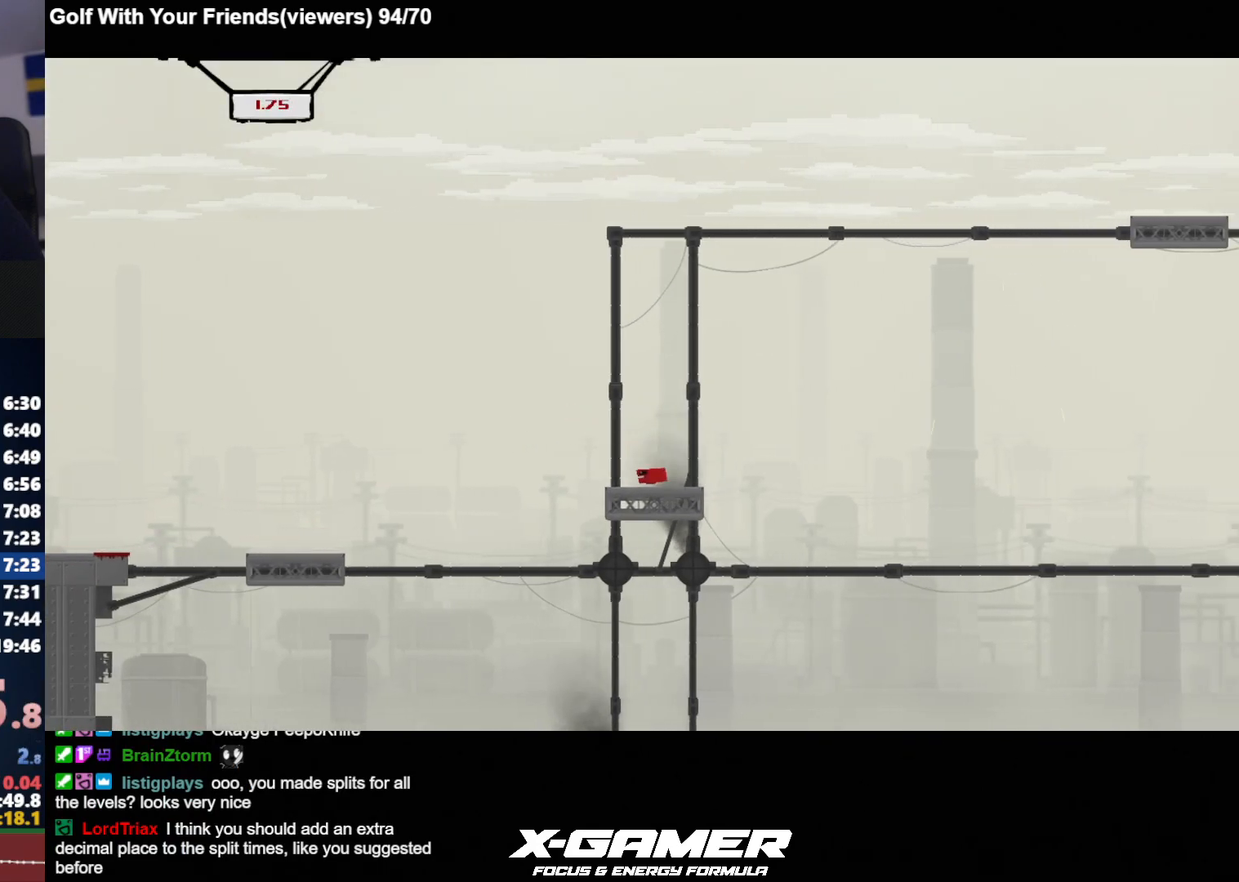
{"keys": ["j"], "events": [[283, "a", "down"], [383, "a", "up"]]}
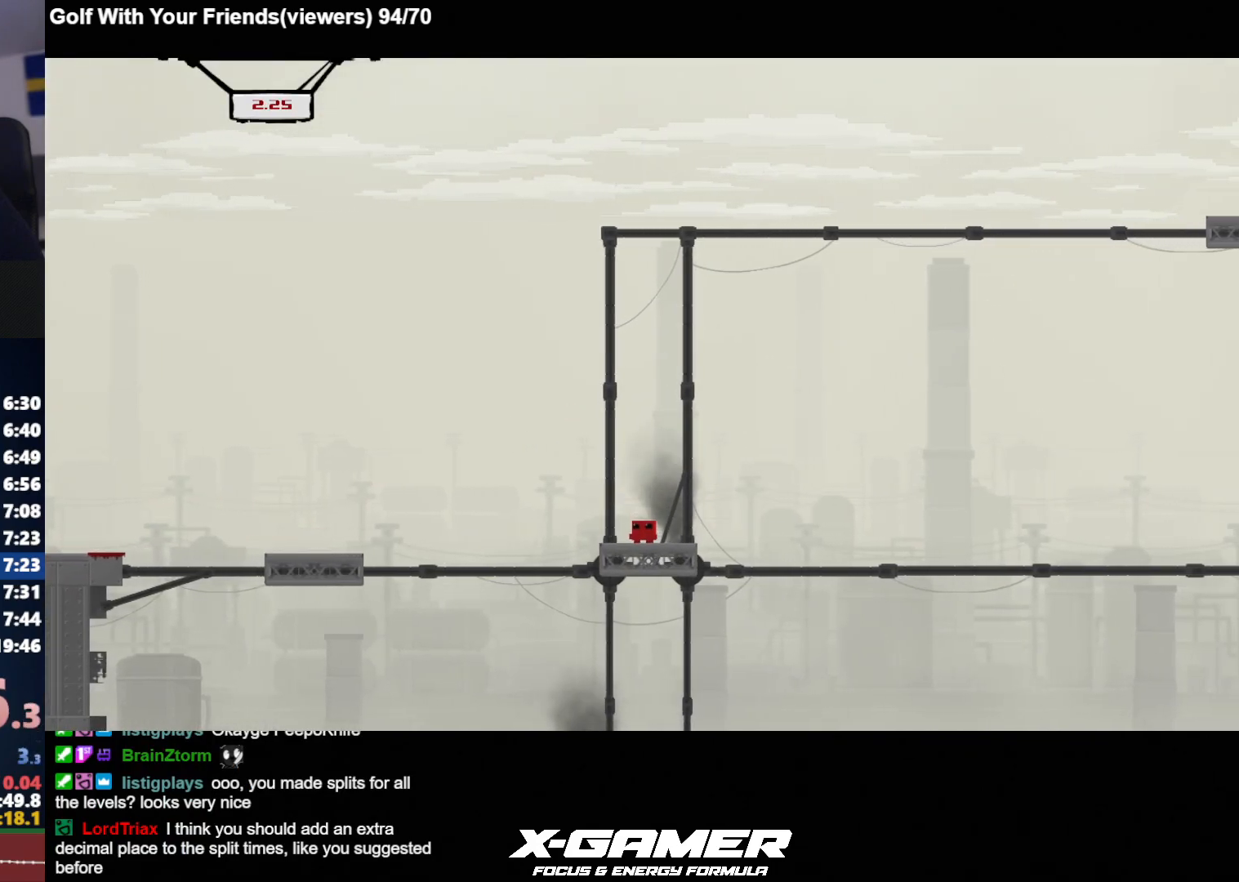
{"keys": ["j"], "events": []}
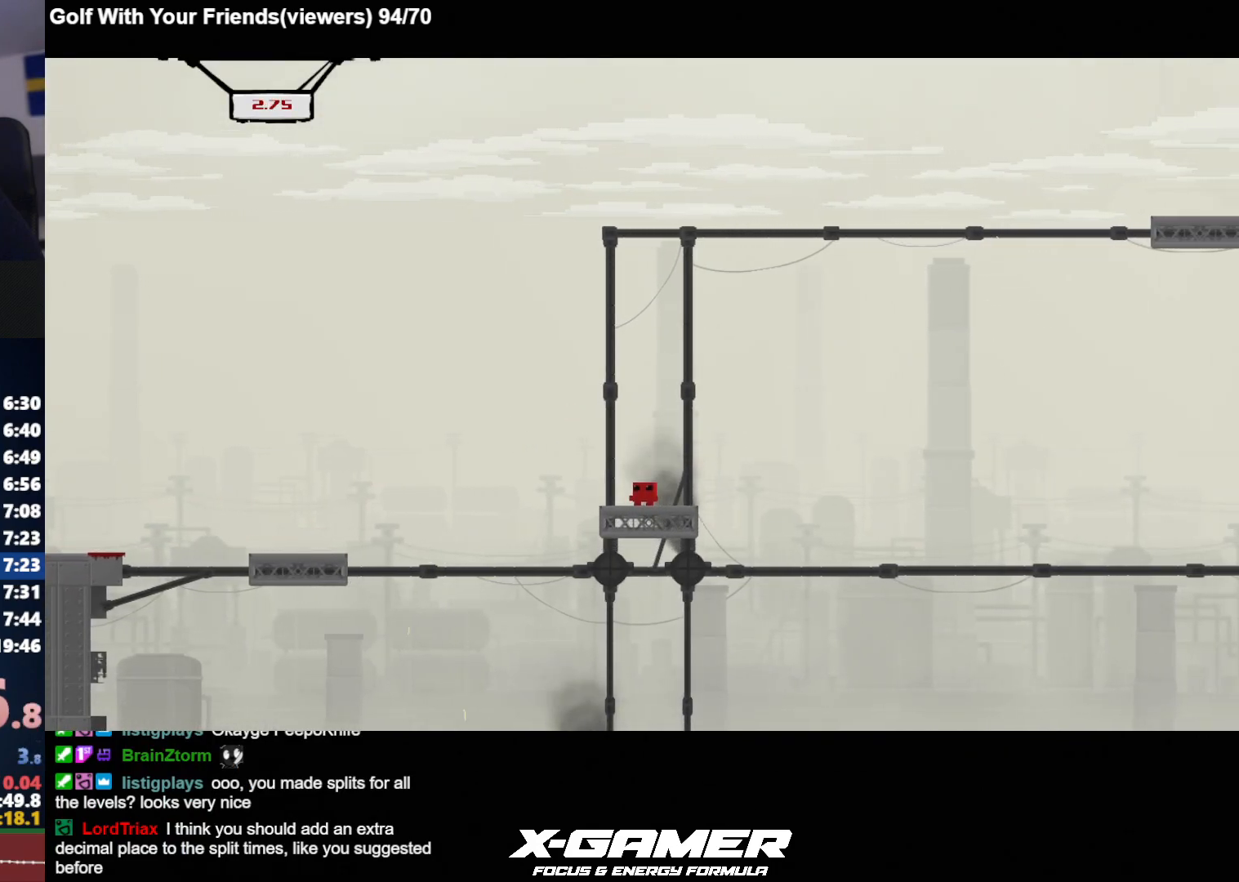
{"keys": ["j"], "events": []}
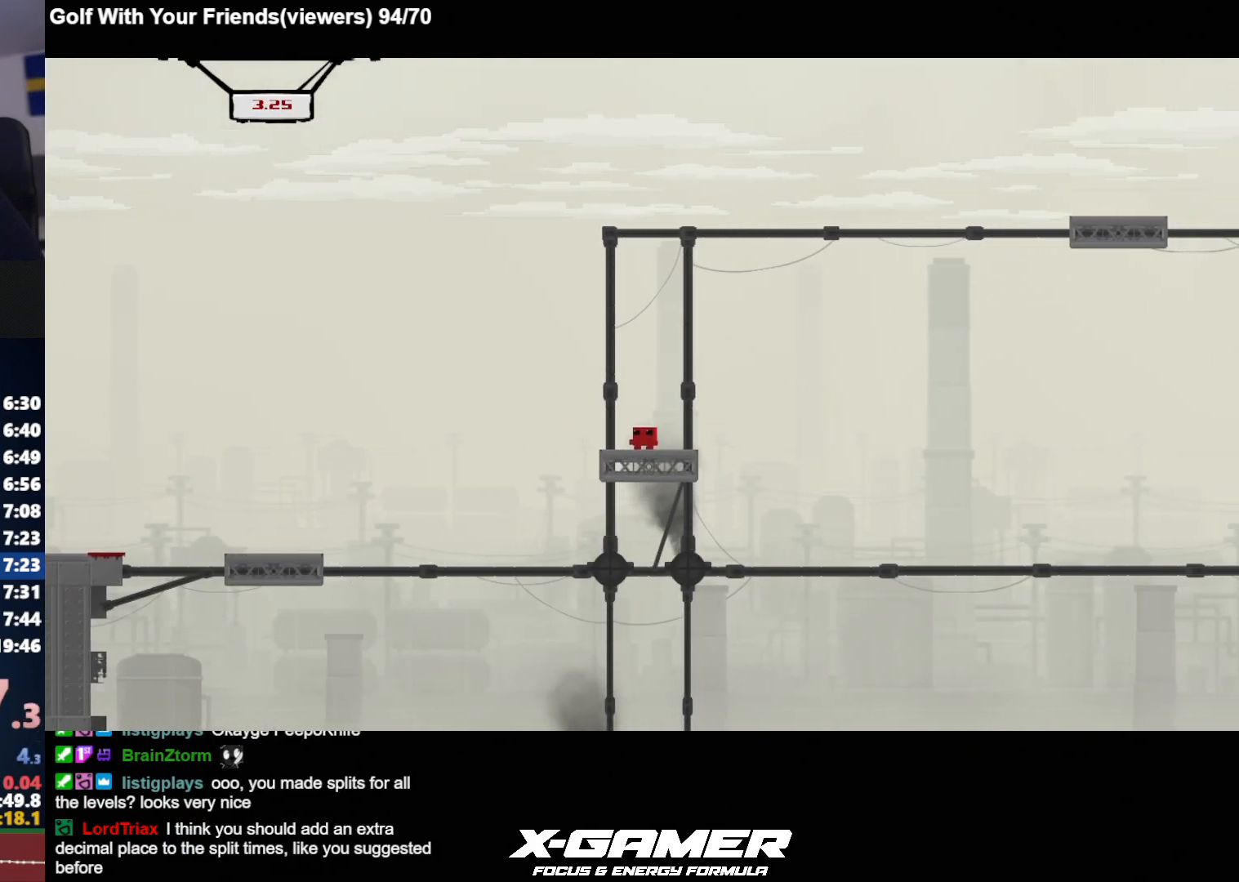
{"keys": ["j"], "events": []}
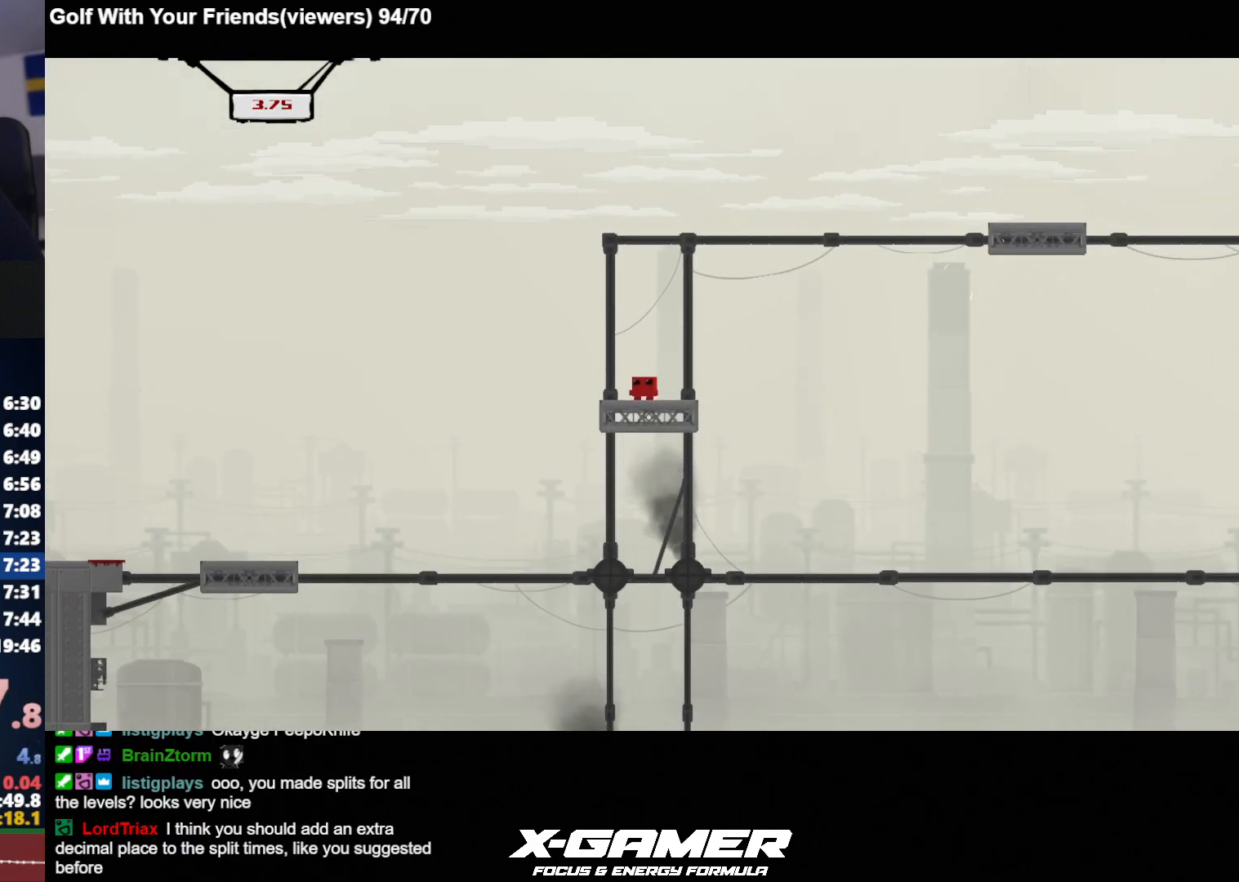
{"keys": ["j"], "events": []}
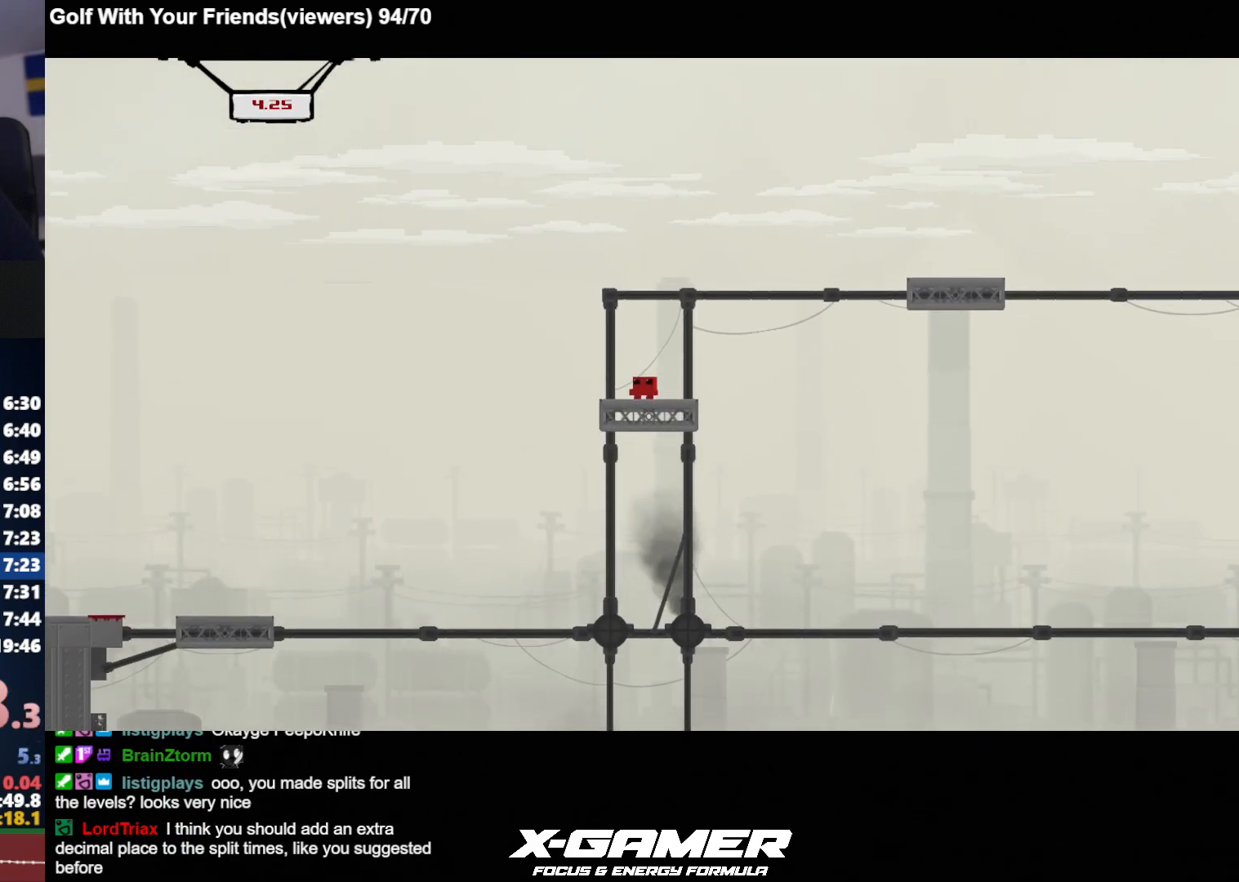
{"keys": ["d", "j", "k"], "events": [[83, "d", "down"], [83, "k", "down"]]}
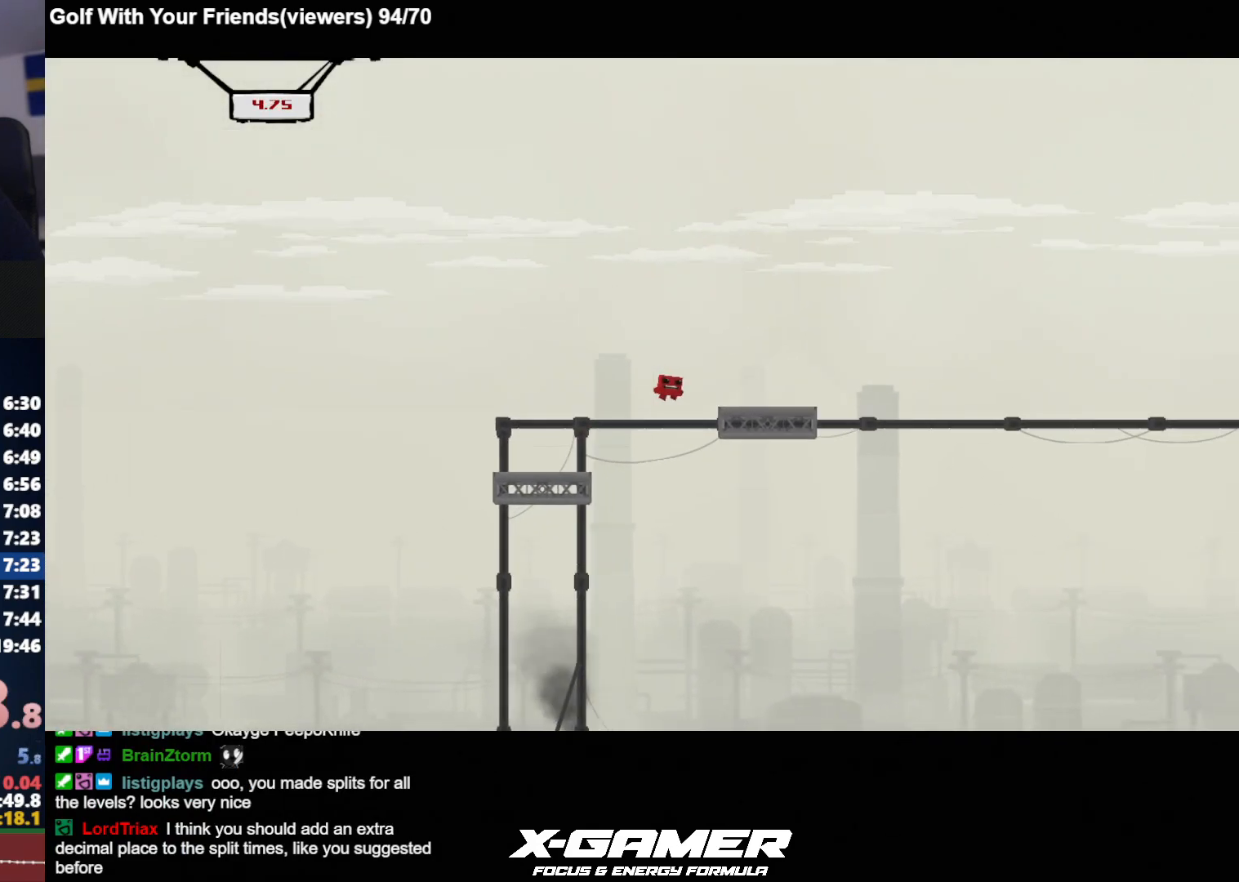
{"keys": ["d", "j", "k"], "events": [[50, "k", "up"], [183, "k", "down"]]}
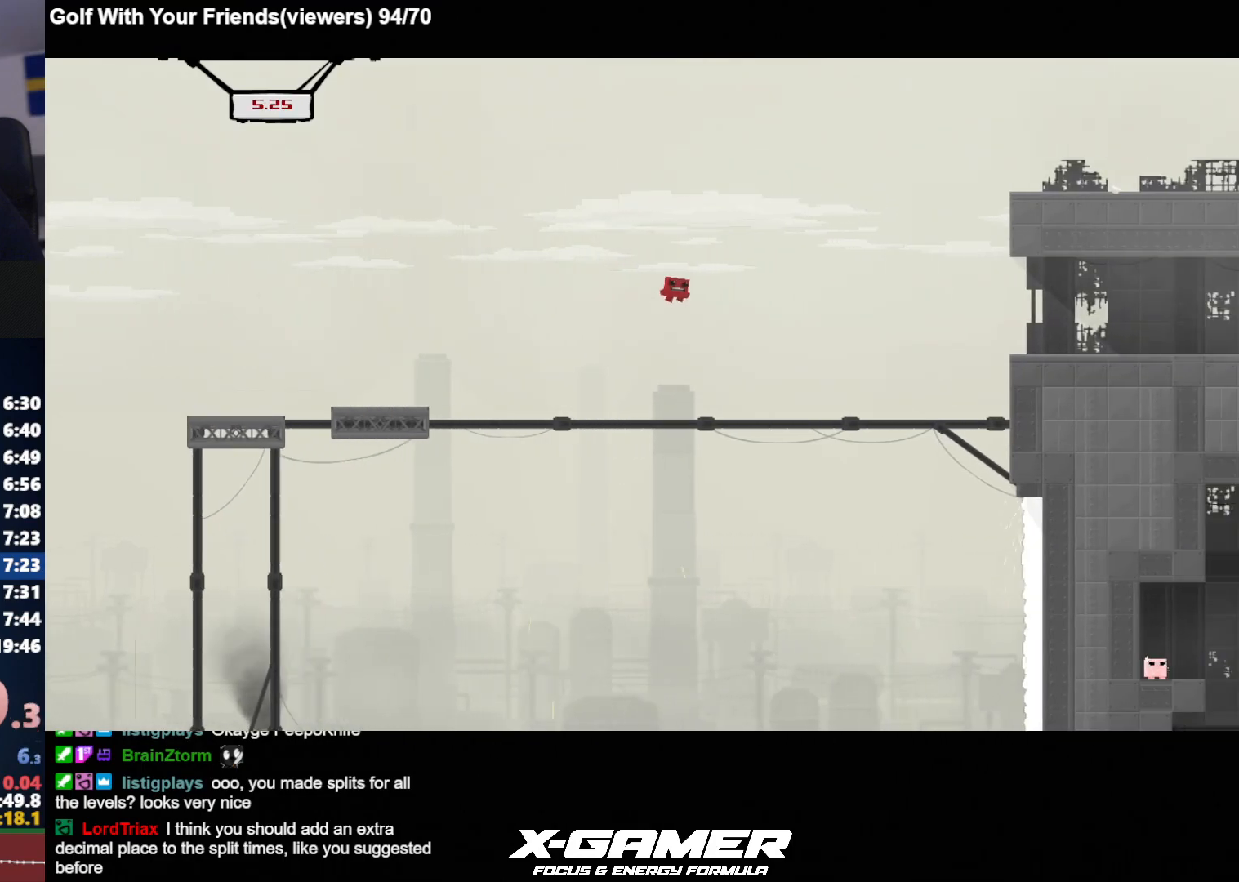
{"keys": ["d", "j", "k"], "events": []}
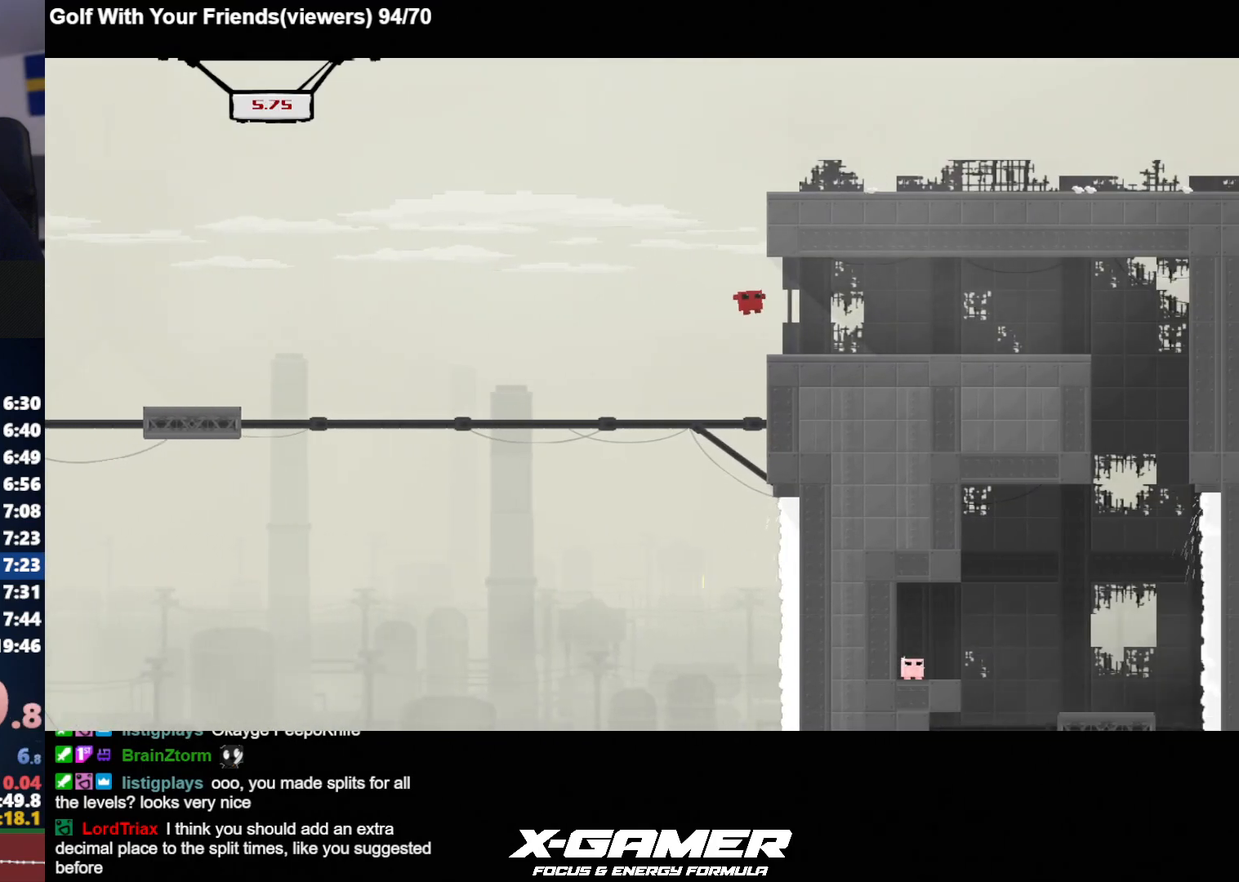
{"keys": ["d", "j"], "events": [[133, "k", "up"], [317, "k", "down"], [417, "k", "up"]]}
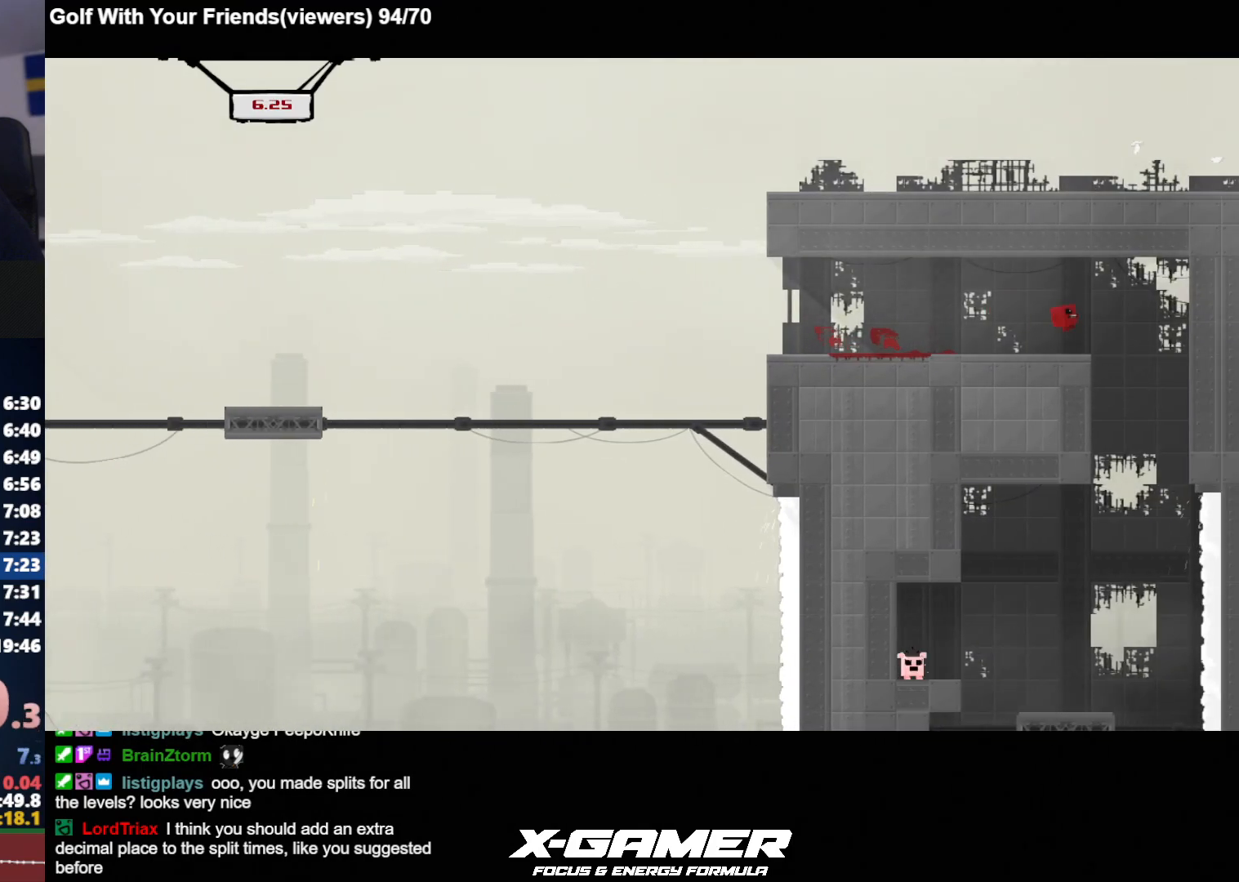
{"keys": ["a", "j"], "events": [[50, "a", "down"], [100, "d", "up"], [333, "a", "up"], [467, "a", "down"]]}
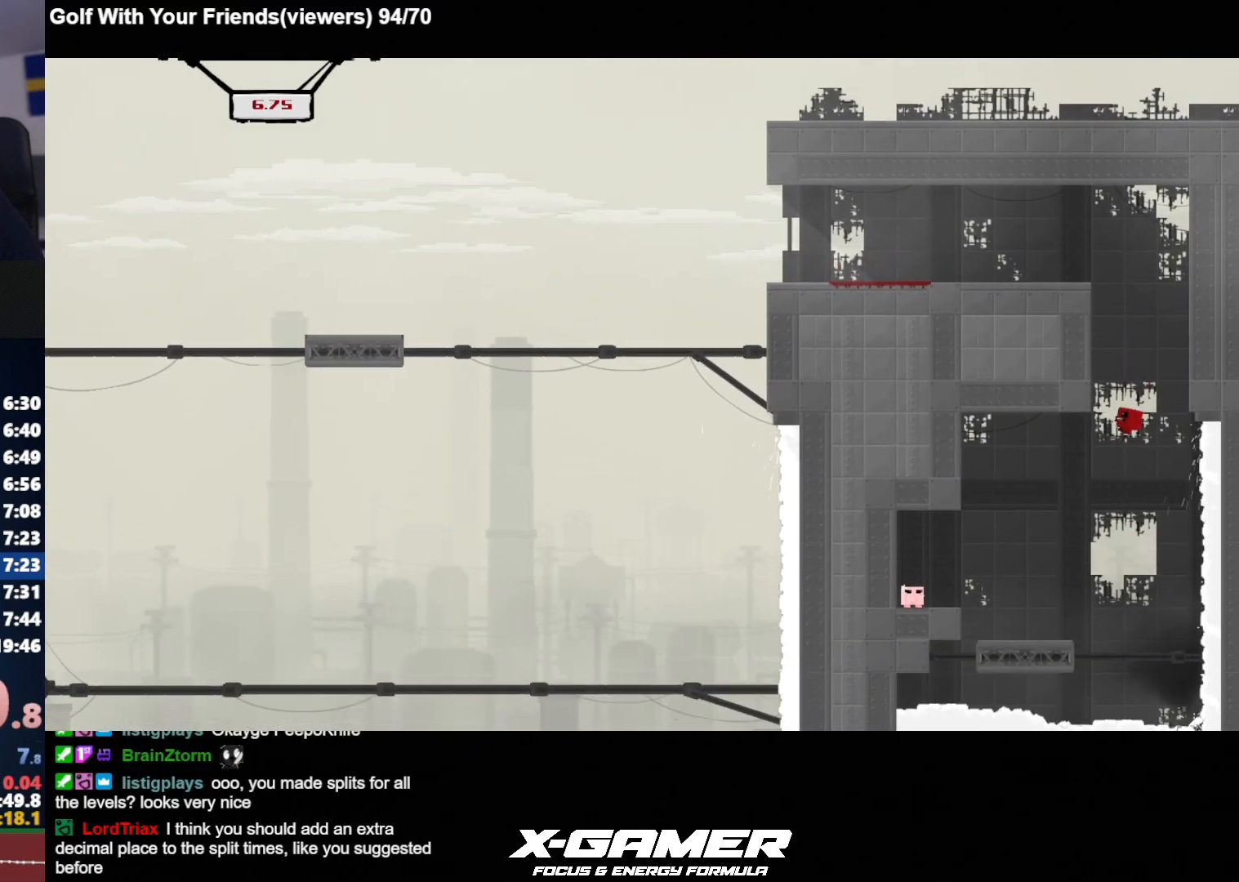
{"keys": ["a", "j"], "events": [[350, "k", "down"], [483, "k", "up"]]}
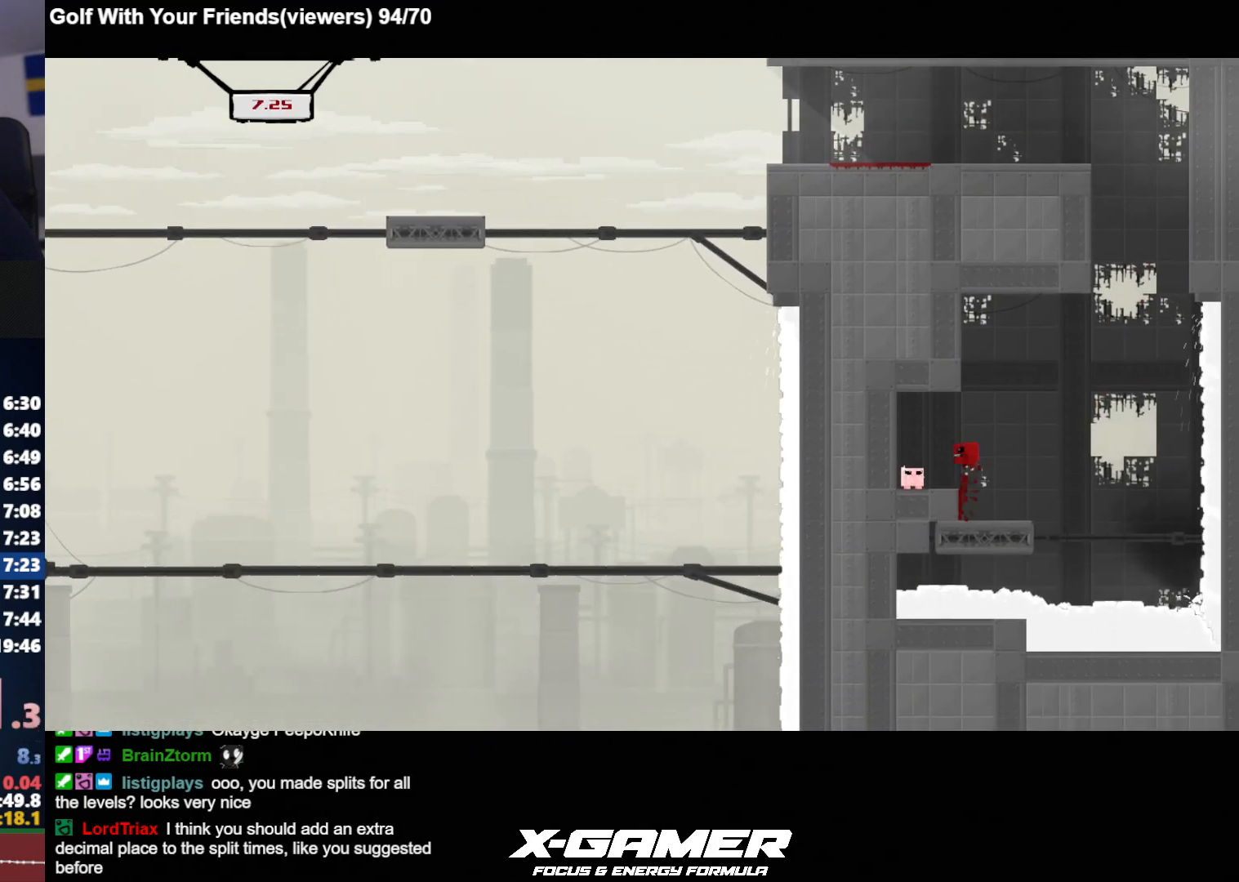
{"keys": ["a", "j"], "events": [[83, "a", "up"], [133, "a", "down"], [217, "a", "up"], [267, "a", "down"]]}
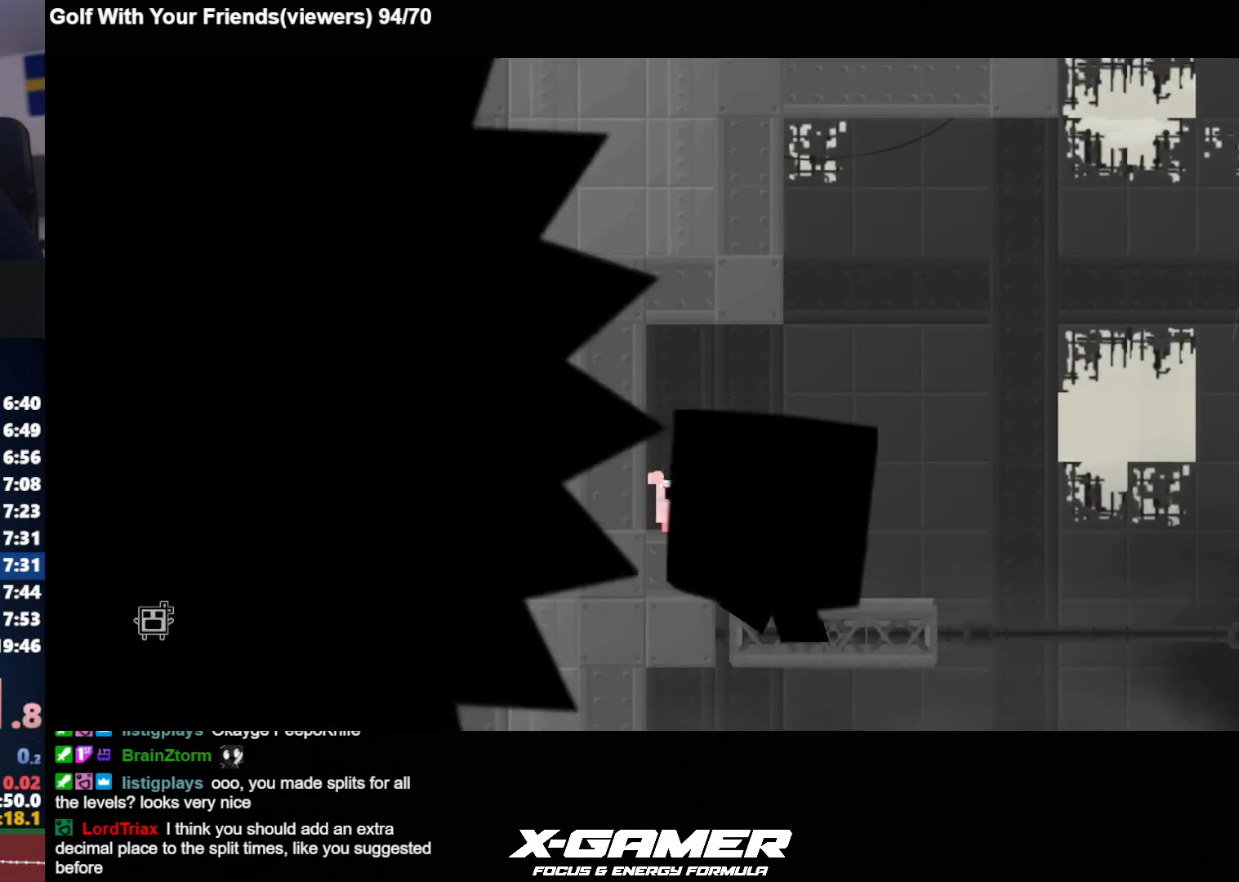
{"keys": ["j"], "events": [[50, "a", "up"]]}
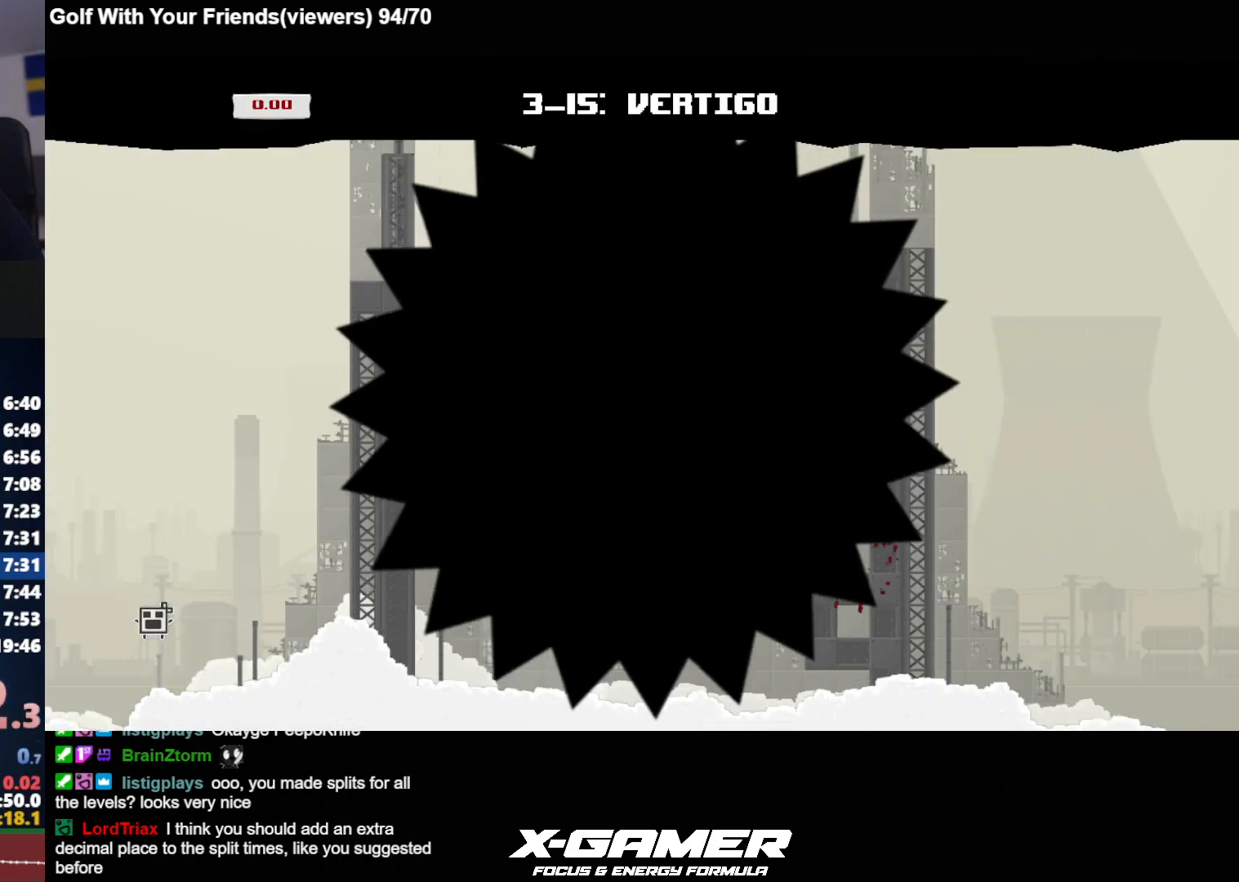
{"keys": ["d", "j"], "events": [[200, "d", "down"]]}
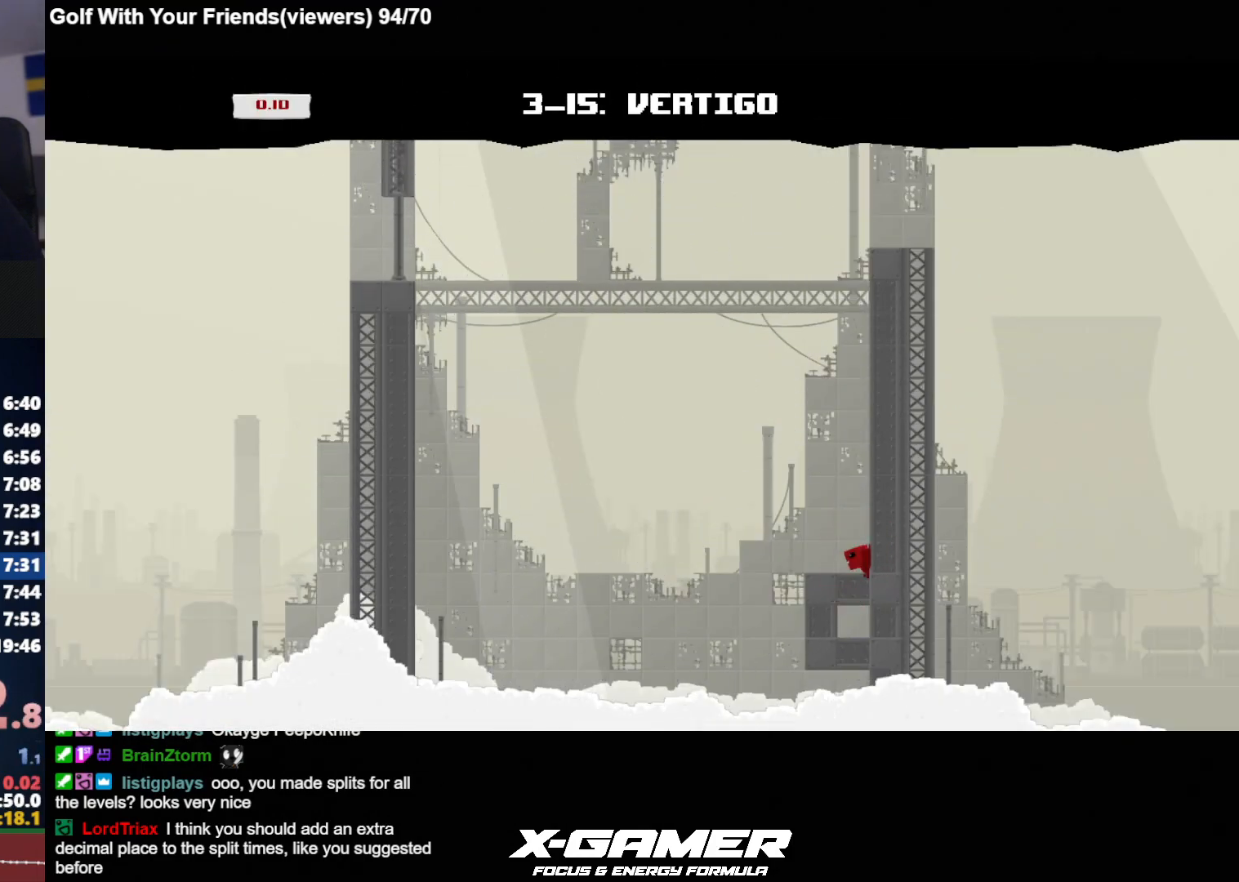
{"keys": ["d", "j", "k"], "events": [[167, "k", "down"]]}
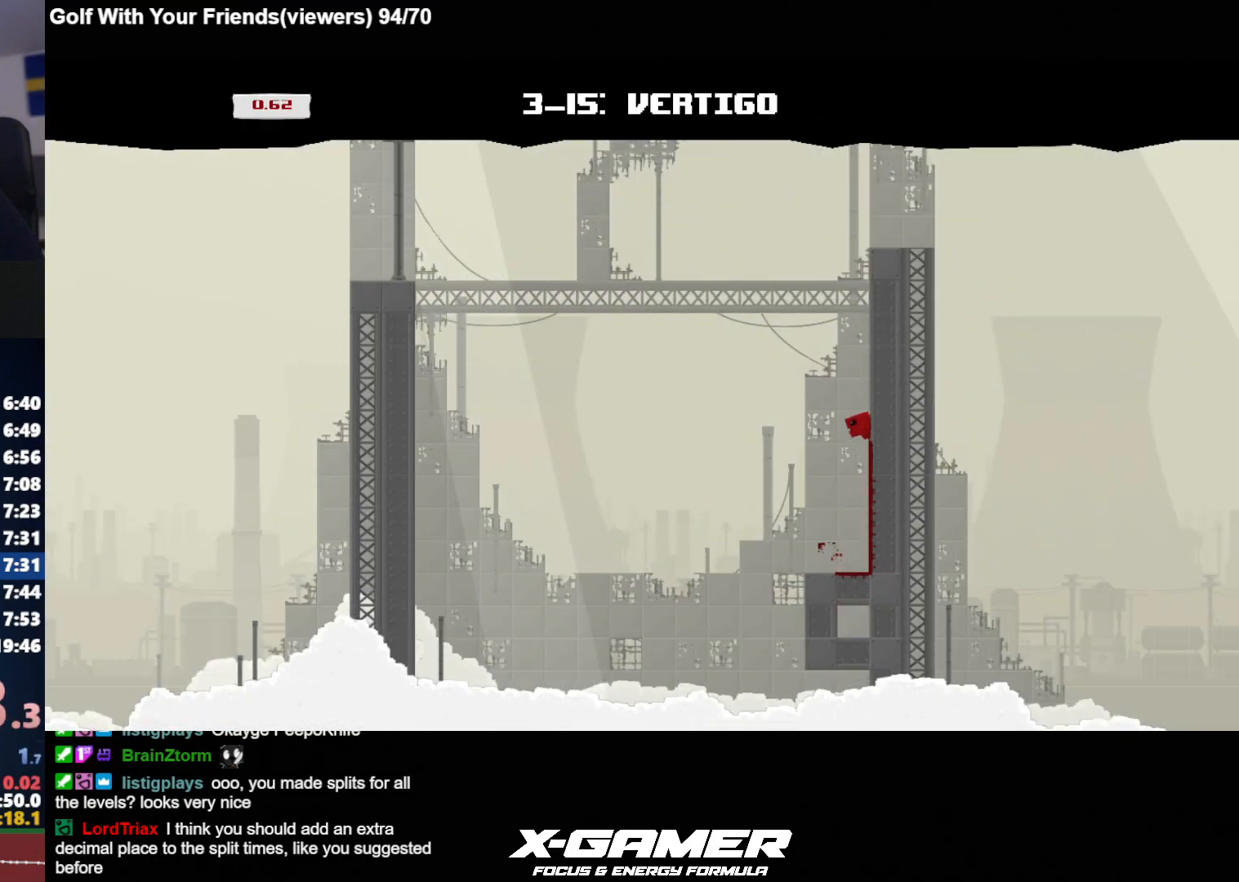
{"keys": ["d", "j", "k"], "events": [[100, "k", "up"], [150, "k", "down"]]}
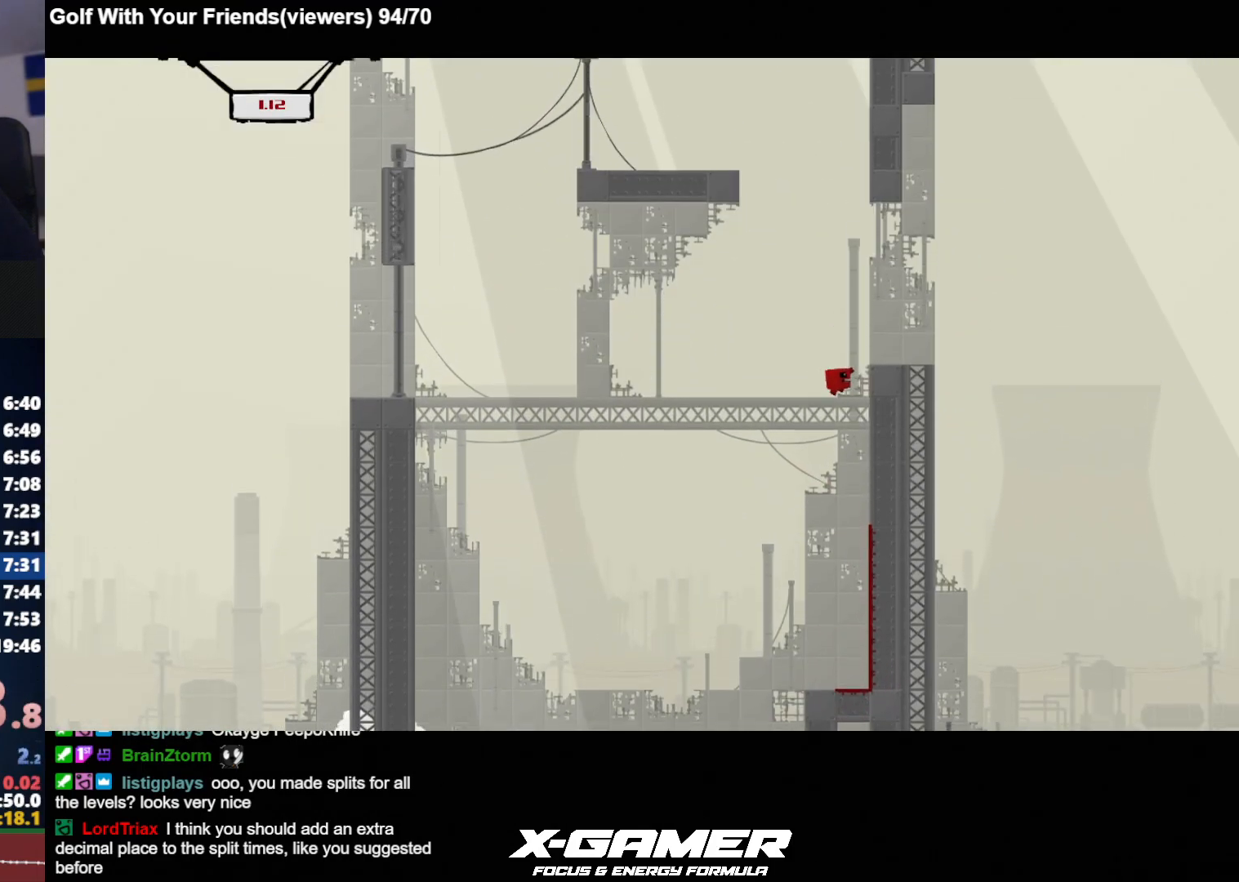
{"keys": ["d", "j", "k"], "events": [[117, "k", "up"], [167, "k", "down"]]}